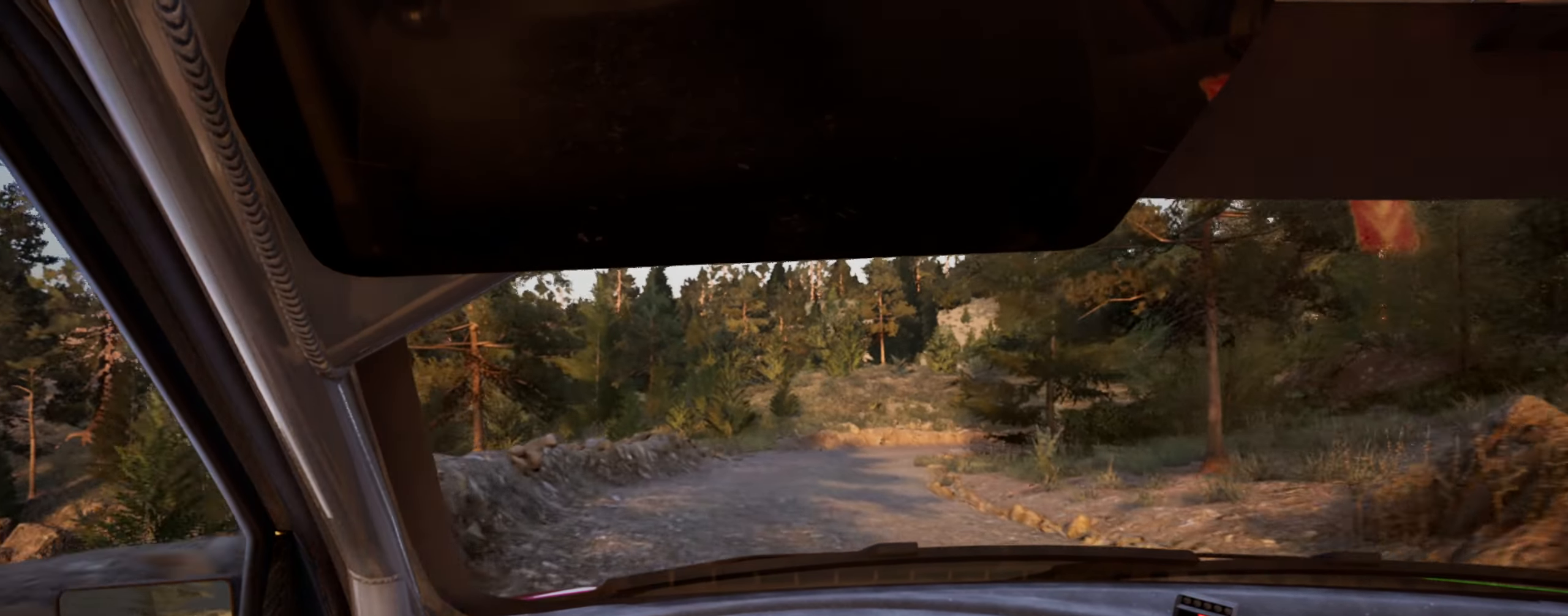
Gameplay with a controller (Xbox layout); each line is a JSON object with the inputs held at the frame after it. "events" lists button and stick changes between this image and that frame as [ms after this image, input, new state], when the widget could be followed in between.
{"buttons": ["L2"], "left_stick": "center", "right_stick": "up", "events": [[267, "left_stick", "right"], [417, "L2", "down"], [434, "left_stick", "center"]]}
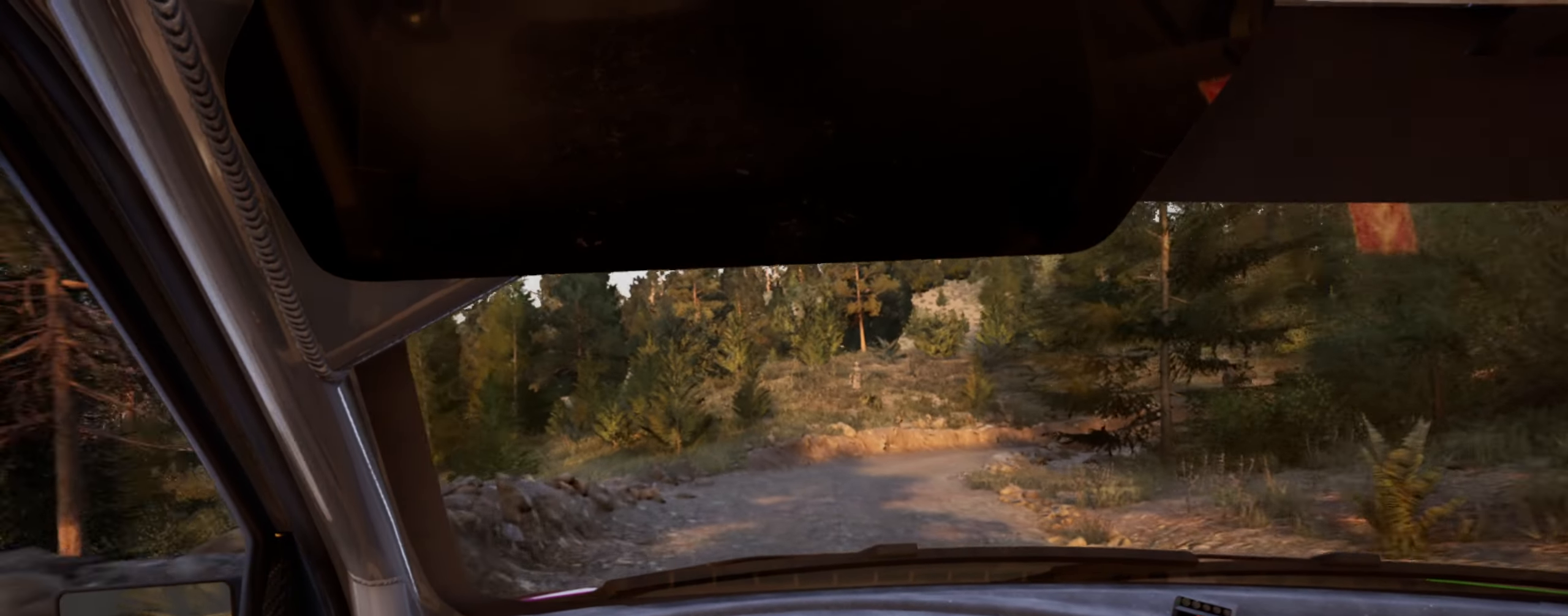
{"buttons": ["L2"], "left_stick": "center", "right_stick": "up", "events": [[84, "L1", "down"], [117, "left_stick", "right"], [217, "L1", "up"], [466, "left_stick", "center"]]}
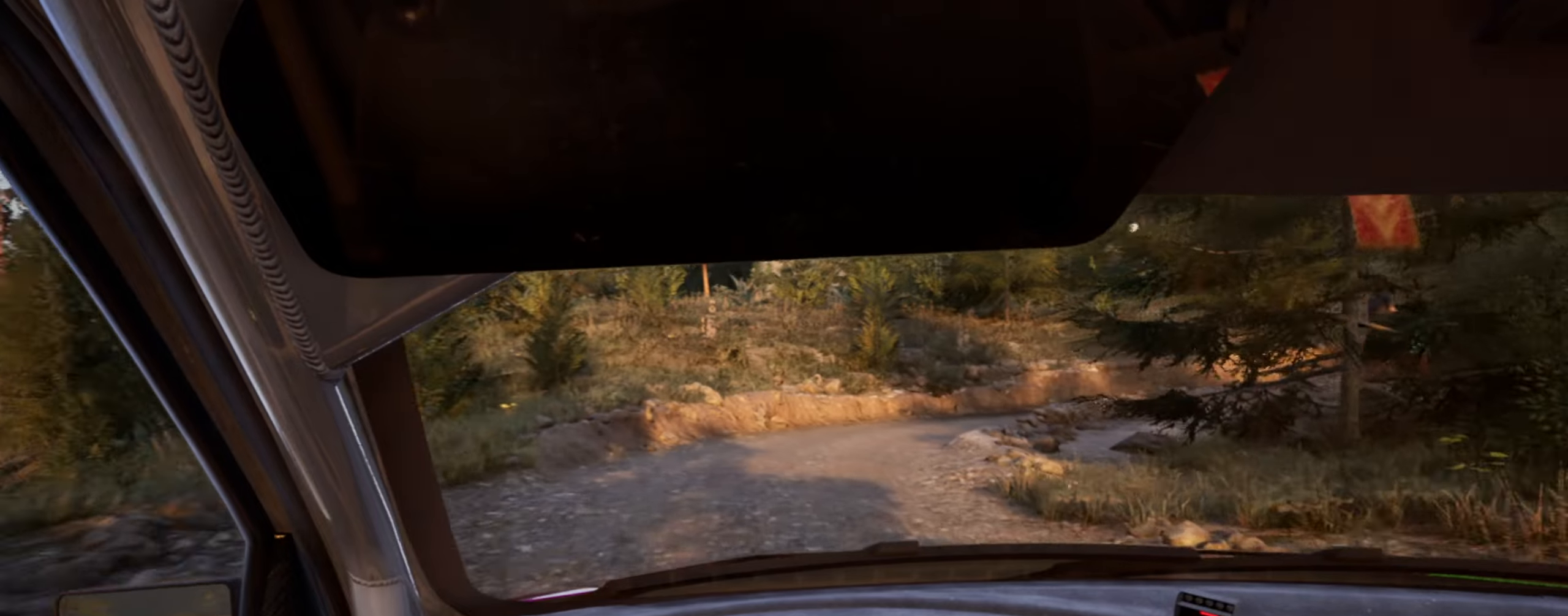
{"buttons": ["L2", "R2"], "left_stick": "right", "right_stick": "up", "events": [[100, "left_stick", "right"], [250, "L1", "down"], [350, "L1", "up"], [400, "R2", "down"]]}
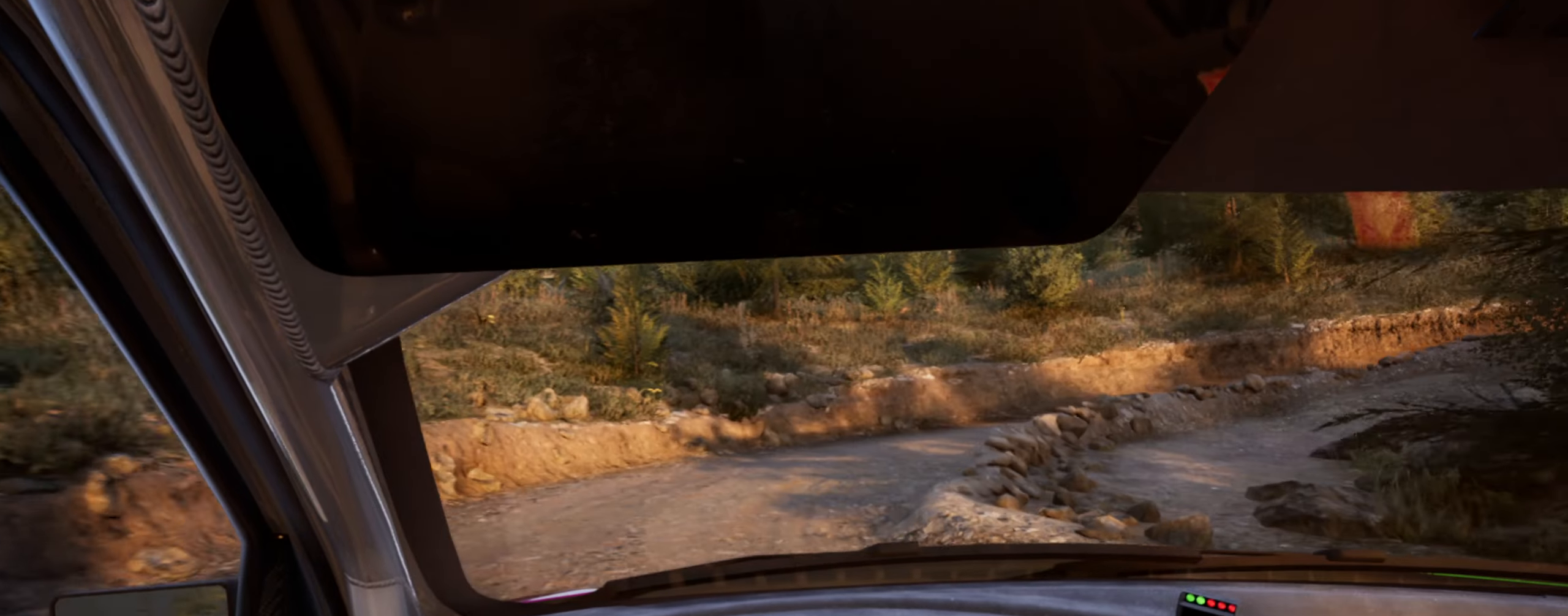
{"buttons": [], "left_stick": "right", "right_stick": "up", "events": [[350, "R2", "up"], [383, "L2", "up"]]}
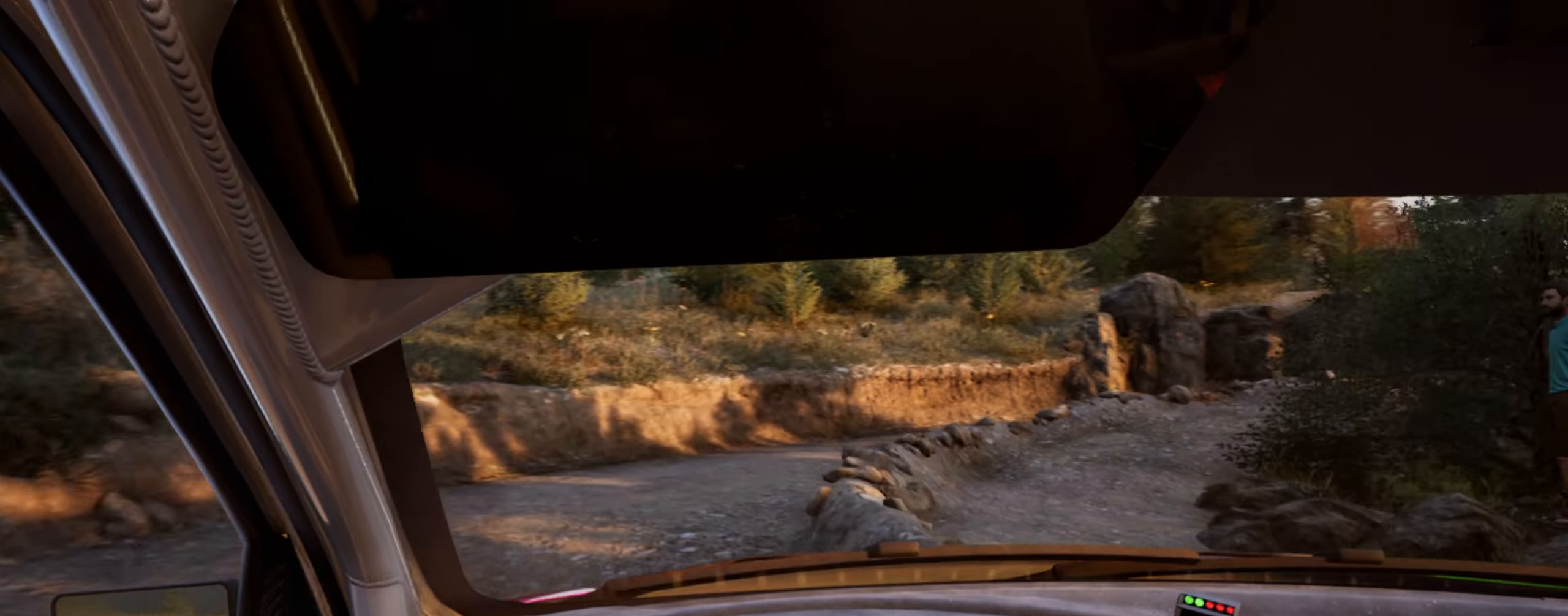
{"buttons": [], "left_stick": "left", "right_stick": "up", "events": [[233, "left_stick", "center"], [416, "left_stick", "left"]]}
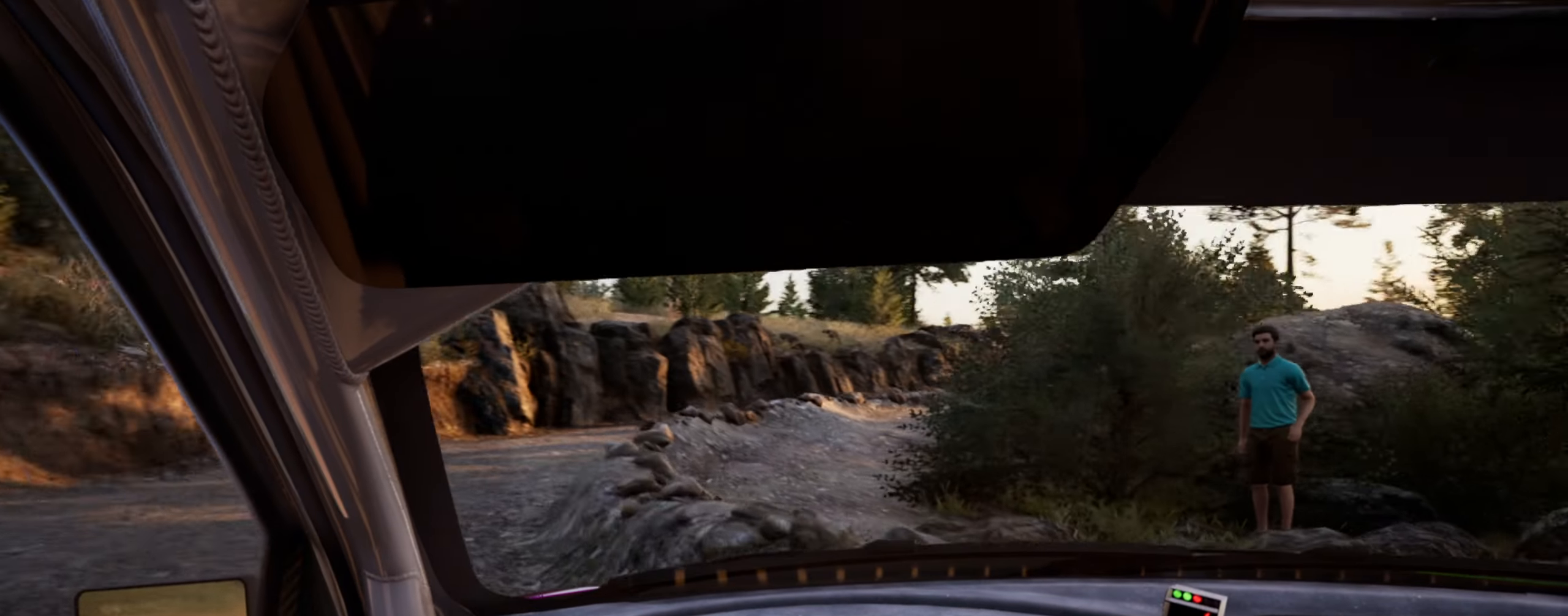
{"buttons": [], "left_stick": "center", "right_stick": "up", "events": [[116, "left_stick", "center"], [283, "left_stick", "left"], [366, "left_stick", "center"]]}
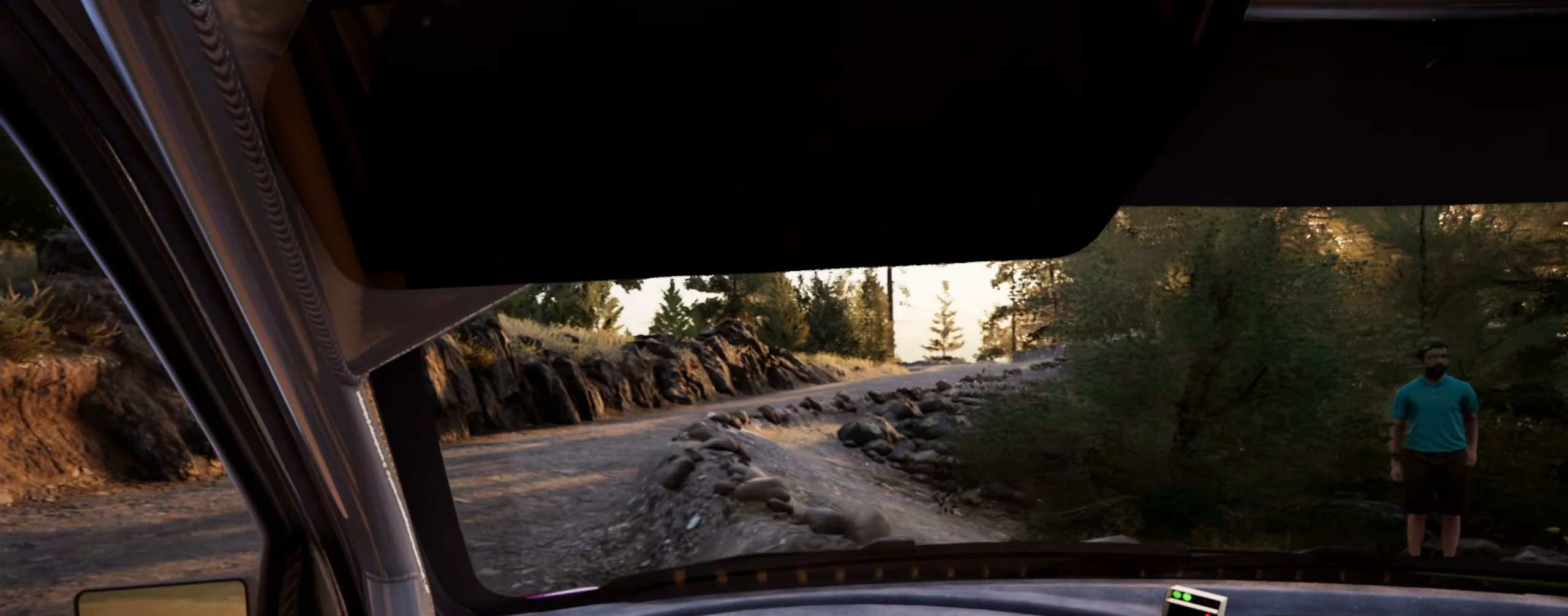
{"buttons": [], "left_stick": "center", "right_stick": "up", "events": [[150, "left_stick", "down-left"], [300, "left_stick", "center"]]}
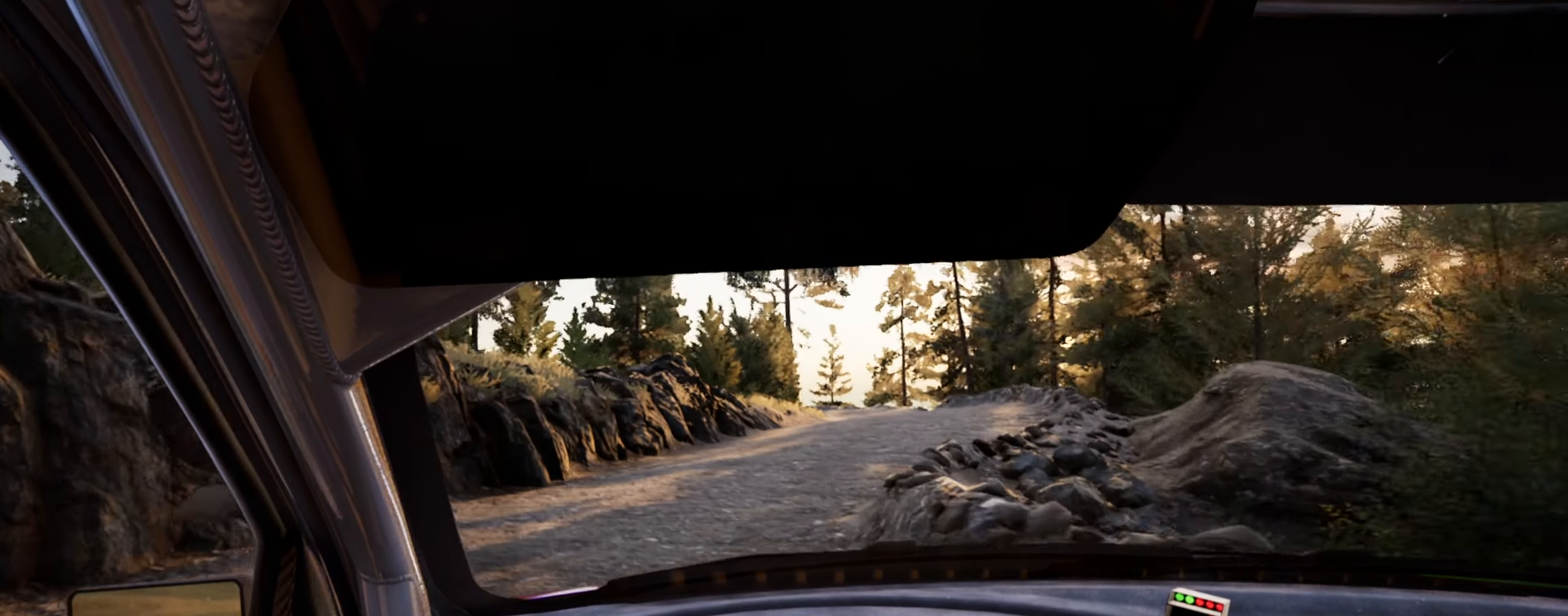
{"buttons": [], "left_stick": "center", "right_stick": "up", "events": [[16, "left_stick", "right"], [283, "R1", "down"], [350, "R1", "up"], [500, "left_stick", "center"]]}
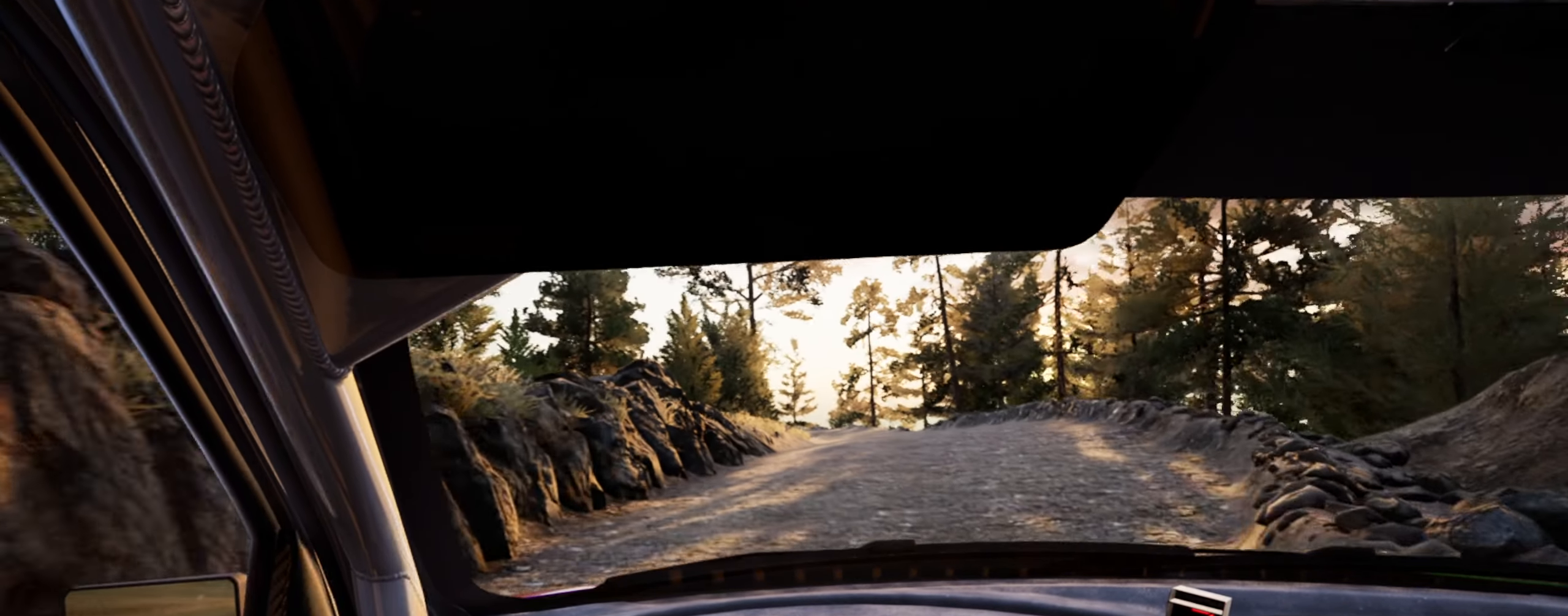
{"buttons": [], "left_stick": "center", "right_stick": "up", "events": [[200, "left_stick", "right"], [350, "left_stick", "center"]]}
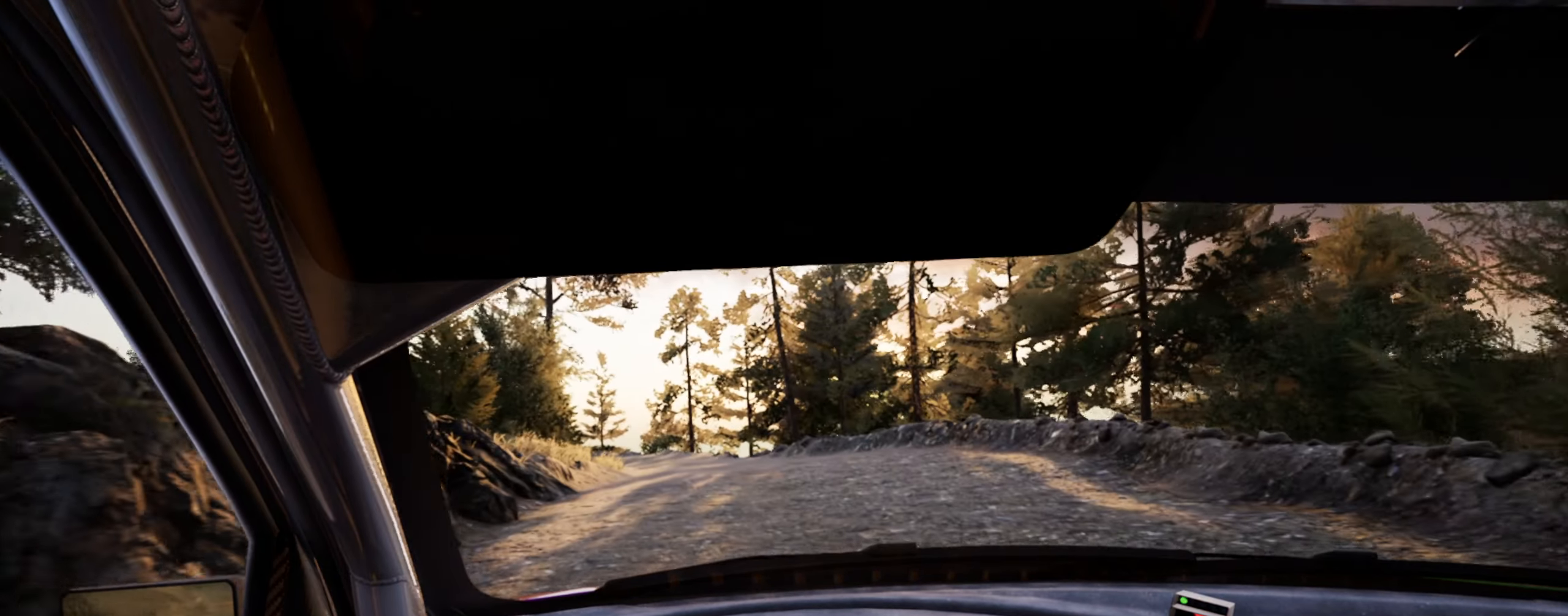
{"buttons": [], "left_stick": "center", "right_stick": "up", "events": [[50, "left_stick", "left"], [250, "left_stick", "center"]]}
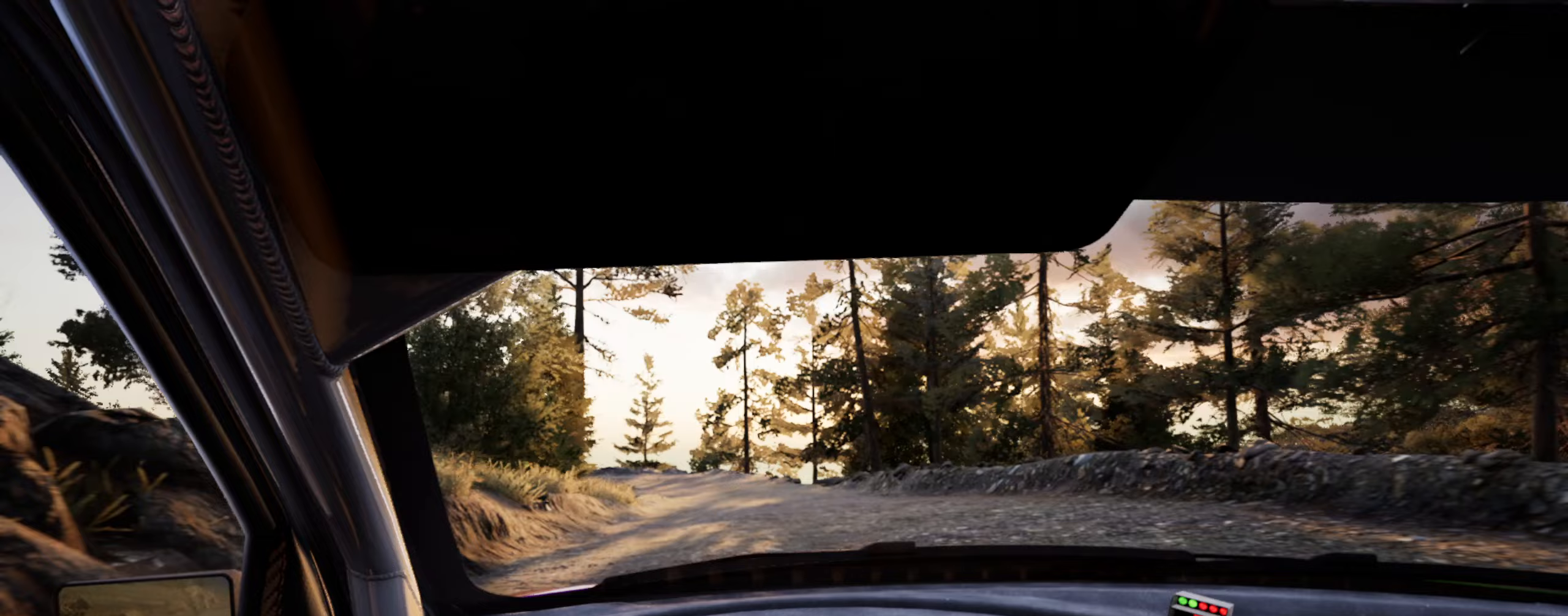
{"buttons": [], "left_stick": "center", "right_stick": "up", "events": [[50, "R1", "down"], [117, "R1", "up"], [250, "left_stick", "left"], [450, "left_stick", "center"]]}
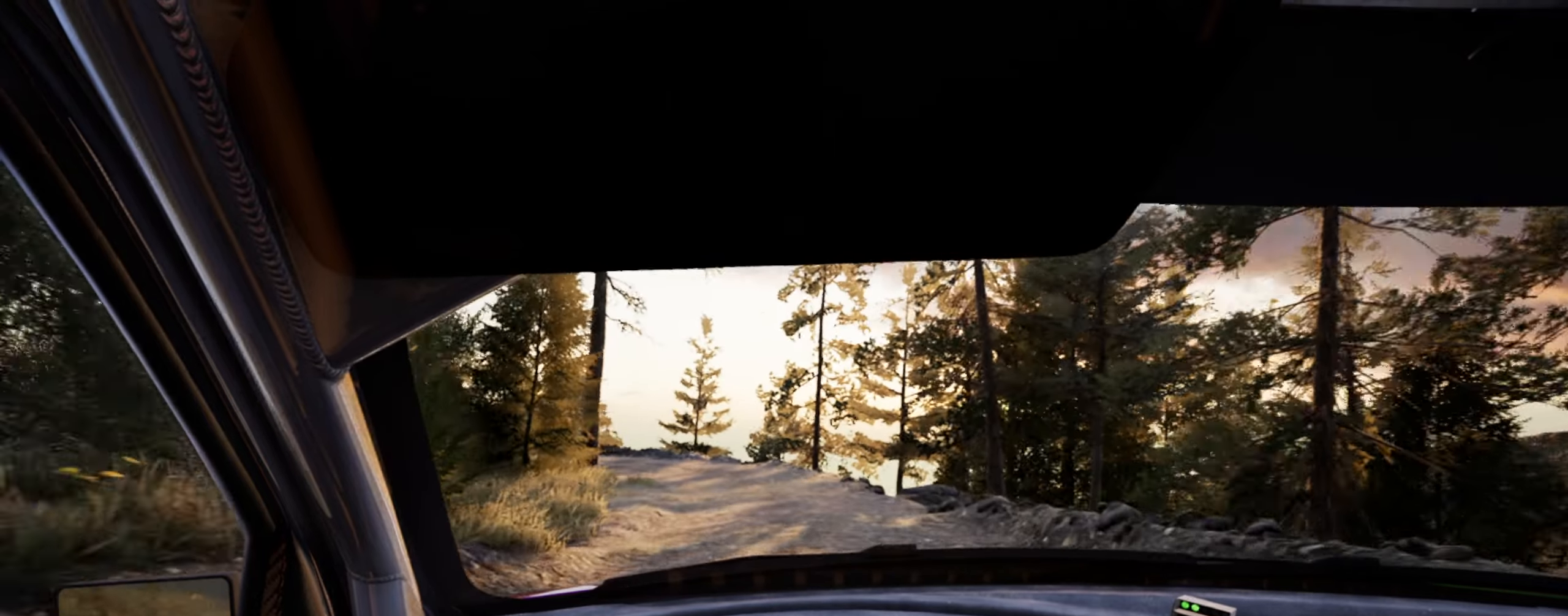
{"buttons": ["L2"], "left_stick": "left", "right_stick": "up", "events": [[83, "left_stick", "left"], [250, "left_stick", "center"], [367, "L2", "down"], [400, "left_stick", "left"]]}
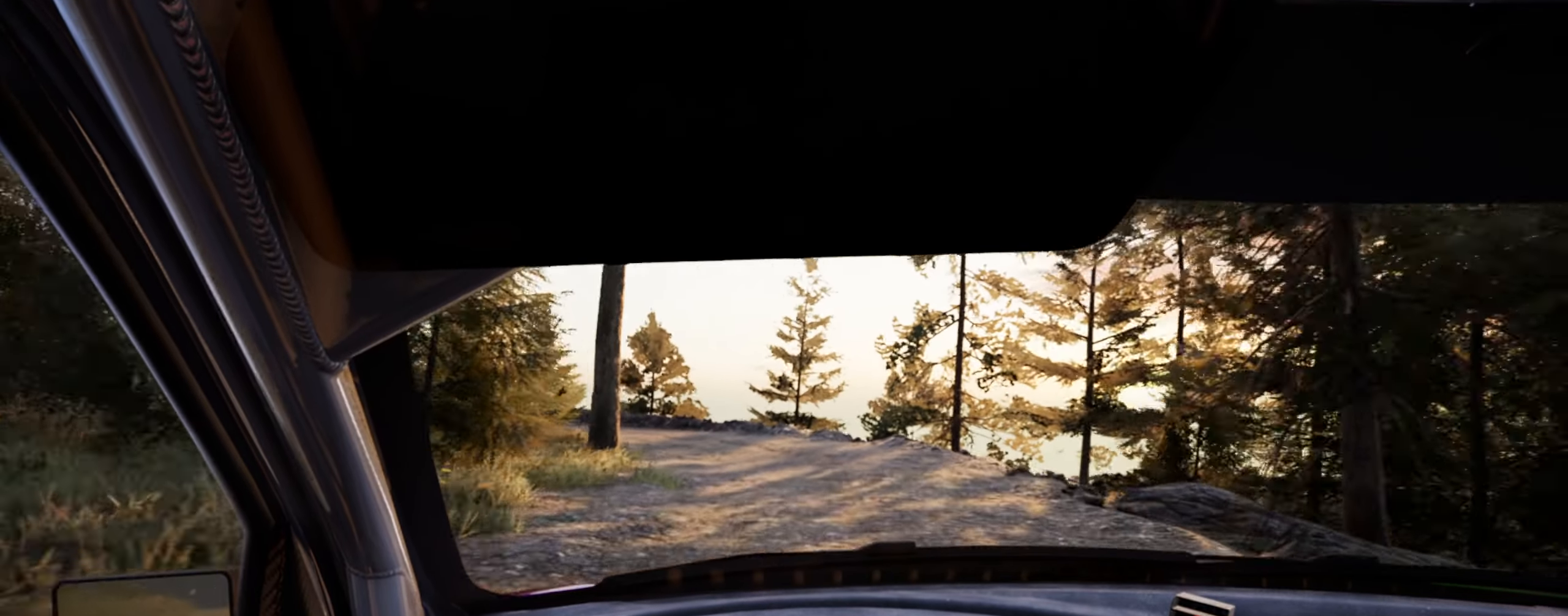
{"buttons": ["L2"], "left_stick": "left", "right_stick": "up", "events": [[50, "L1", "down"], [133, "L1", "up"], [167, "left_stick", "center"], [300, "left_stick", "left"]]}
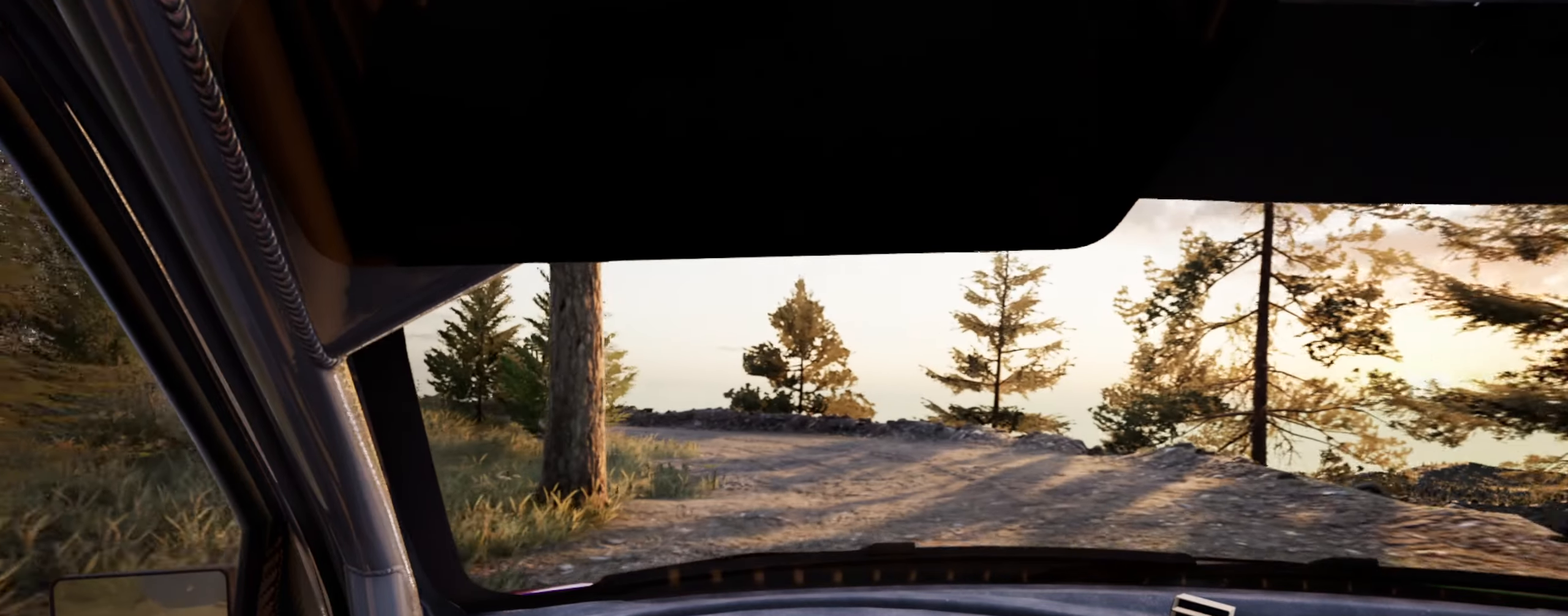
{"buttons": ["L2", "R2"], "left_stick": "left", "right_stick": "up", "events": [[17, "L2", "up"], [33, "left_stick", "center"], [183, "L2", "down"], [200, "left_stick", "left"], [317, "R2", "down"]]}
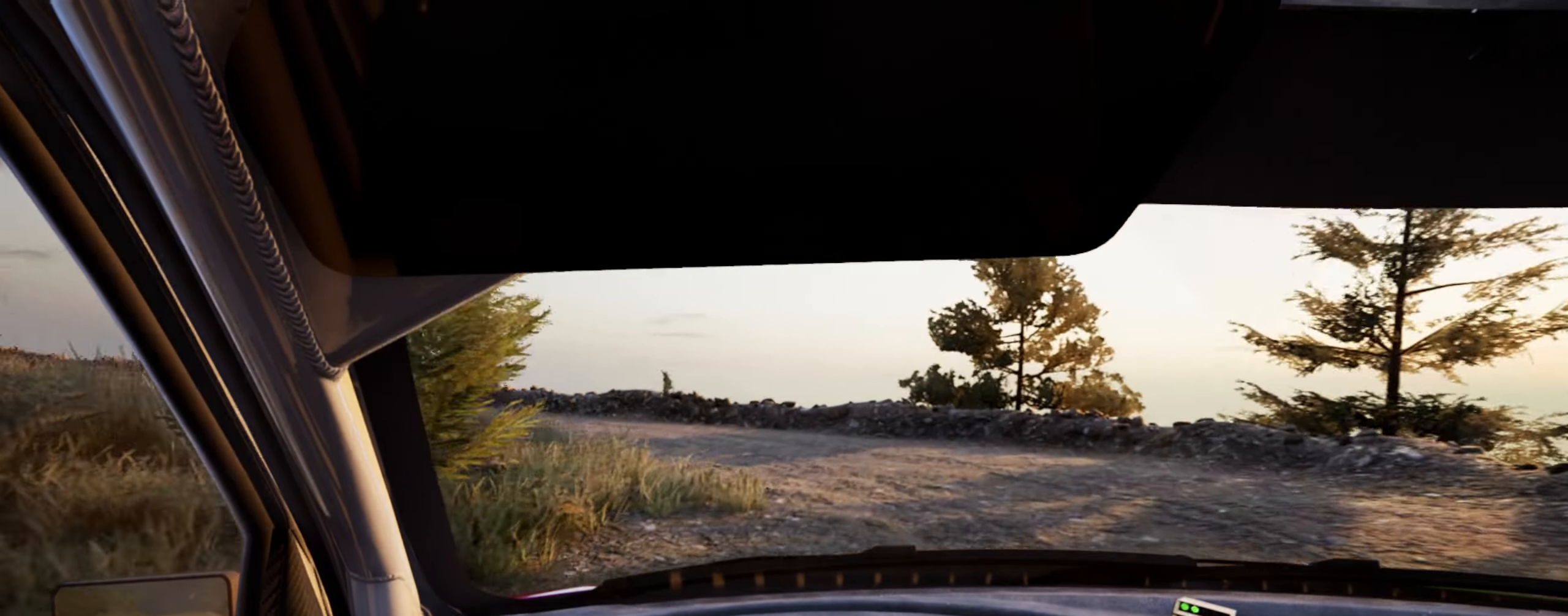
{"buttons": ["L2", "R2"], "left_stick": "left", "right_stick": "up", "events": []}
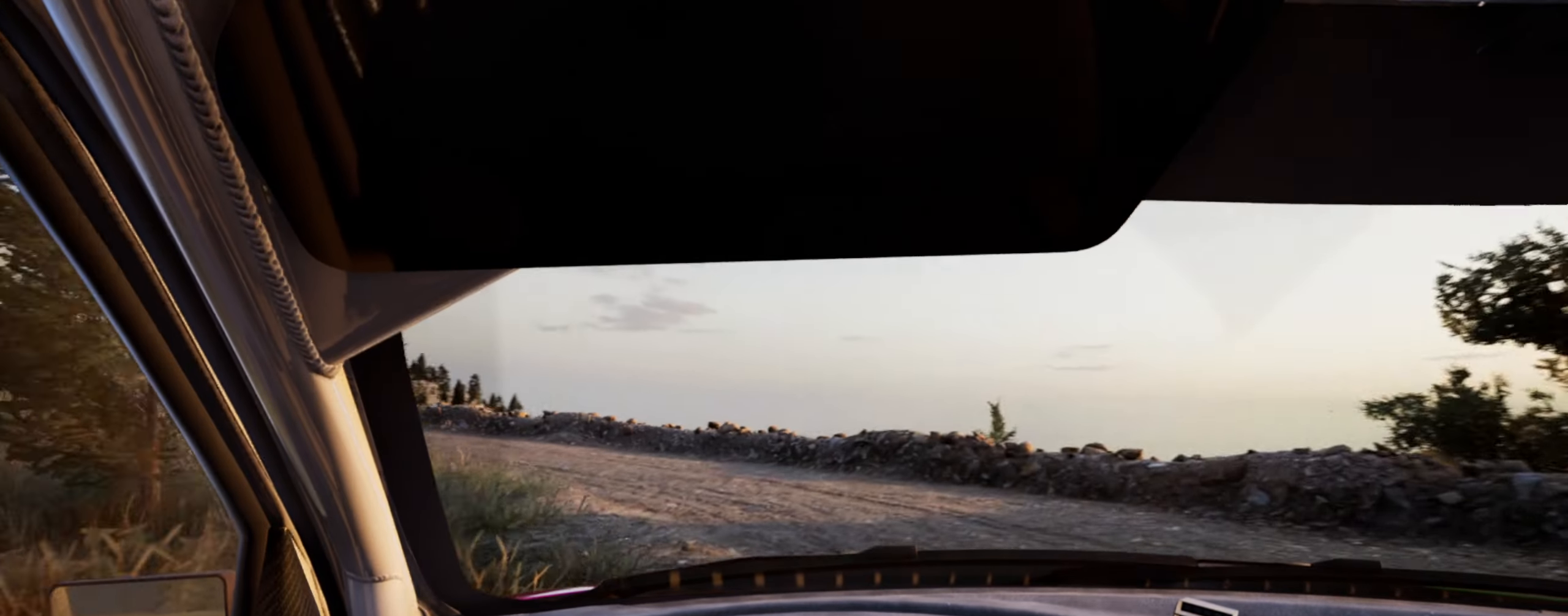
{"buttons": [], "left_stick": "left", "right_stick": "up", "events": [[50, "right_stick", "center"], [100, "L2", "up"], [200, "R2", "up"], [267, "right_stick", "up"], [317, "L1", "down"], [367, "L1", "up"]]}
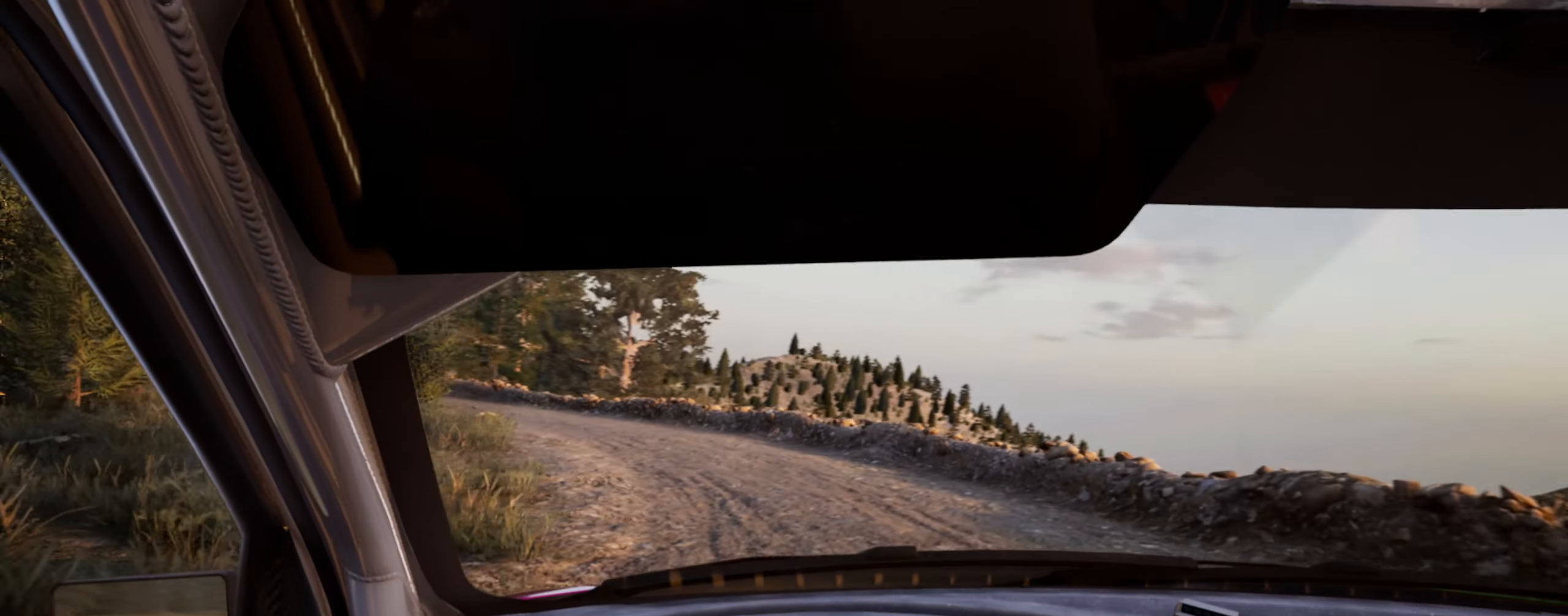
{"buttons": [], "left_stick": "right", "right_stick": "up", "events": [[233, "left_stick", "center"], [467, "left_stick", "right"]]}
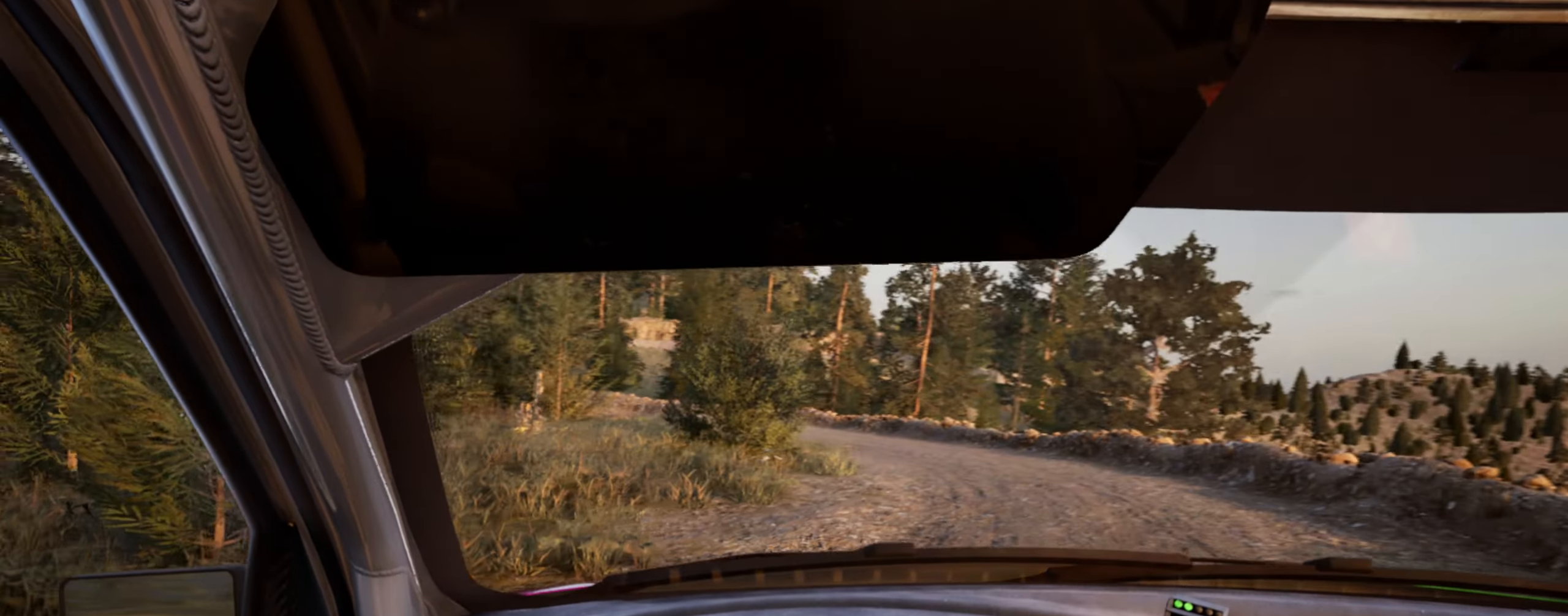
{"buttons": [], "left_stick": "right", "right_stick": "up", "events": [[183, "left_stick", "center"], [283, "left_stick", "right"]]}
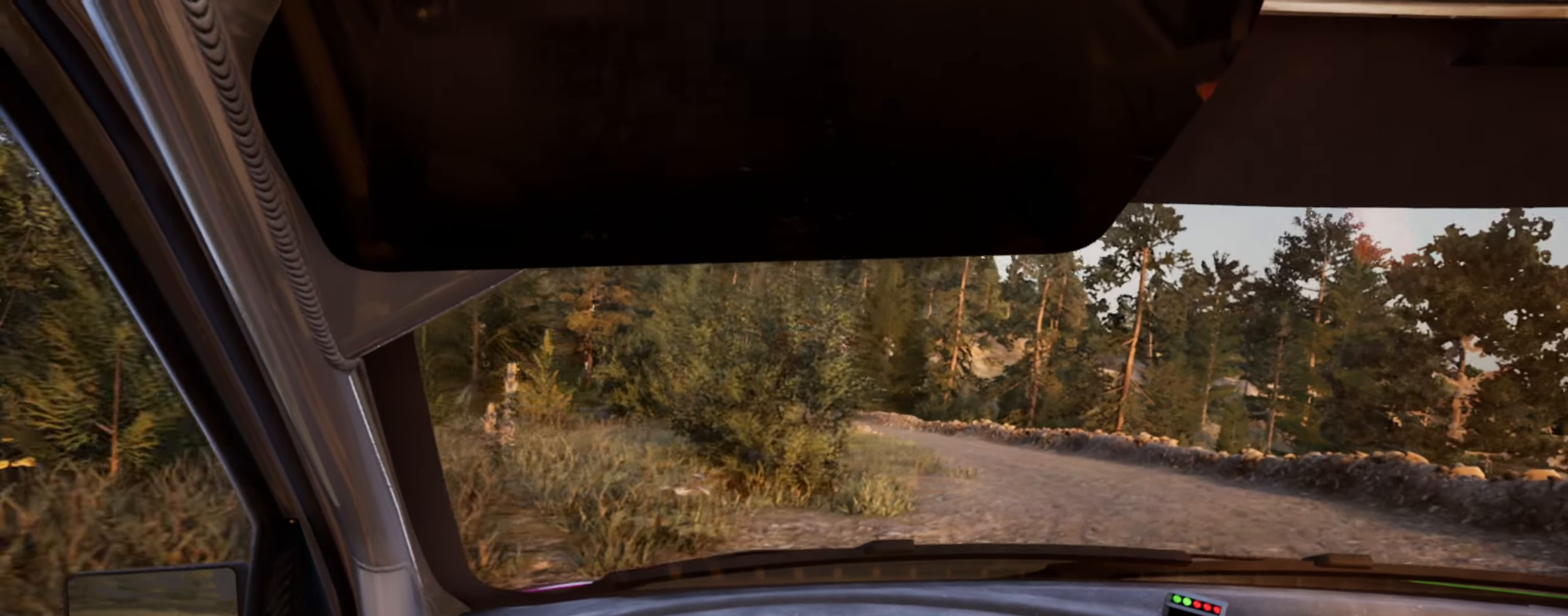
{"buttons": [], "left_stick": "center", "right_stick": "up", "events": [[83, "R1", "down"], [133, "left_stick", "center"], [167, "R1", "up"], [250, "left_stick", "left"], [384, "left_stick", "center"]]}
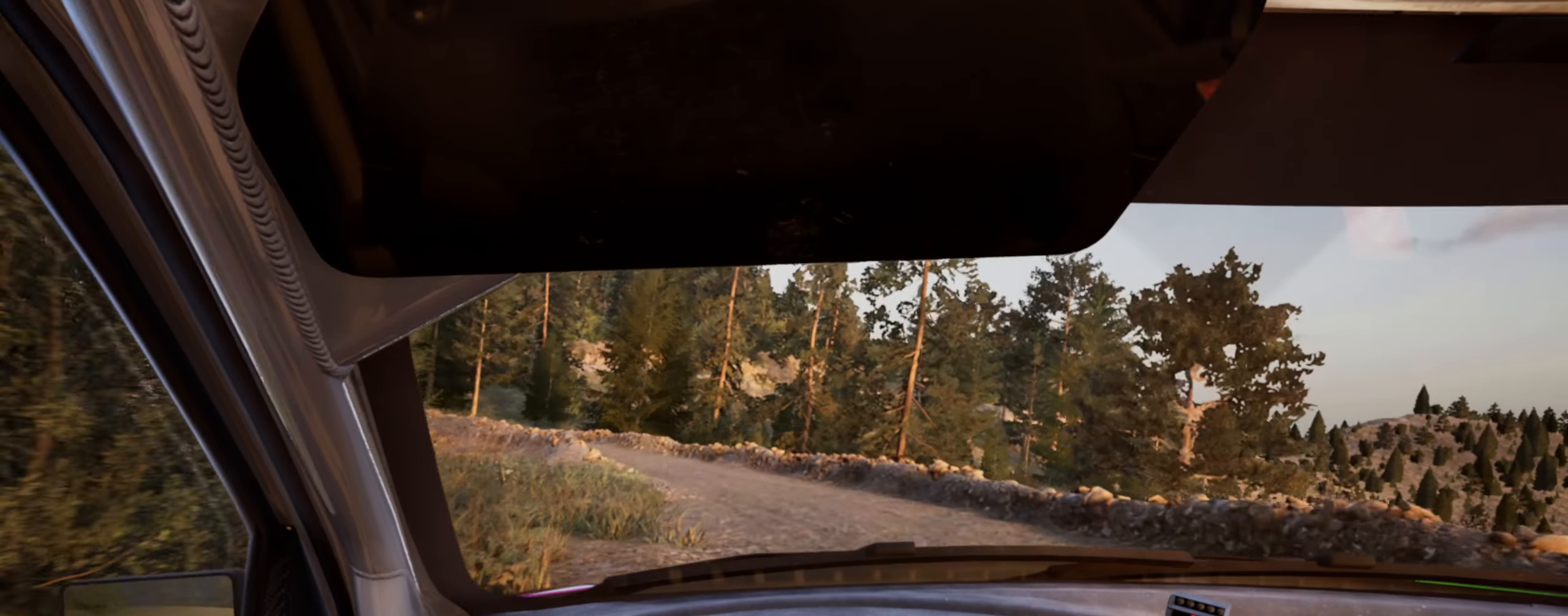
{"buttons": [], "left_stick": "center", "right_stick": "up", "events": [[117, "left_stick", "left"], [434, "left_stick", "center"]]}
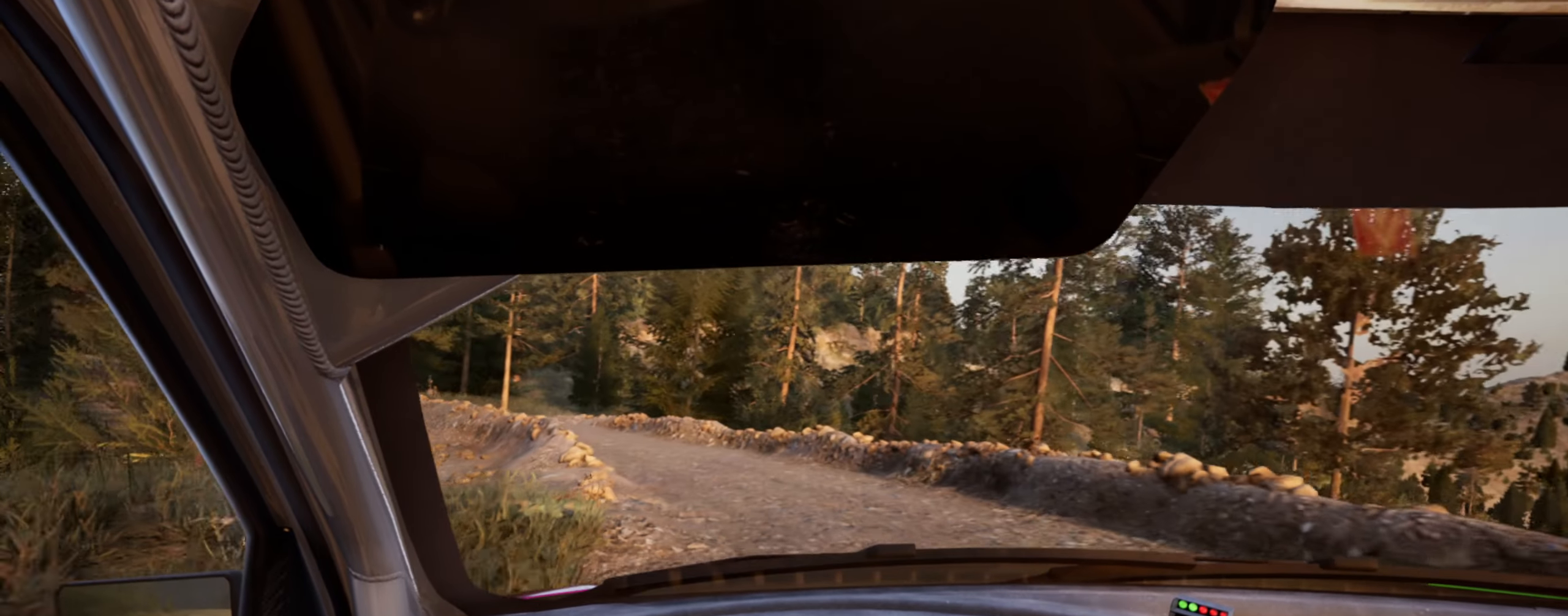
{"buttons": [], "left_stick": "center", "right_stick": "up", "events": [[100, "left_stick", "left"], [167, "L2", "down"], [400, "L2", "up"], [417, "left_stick", "center"]]}
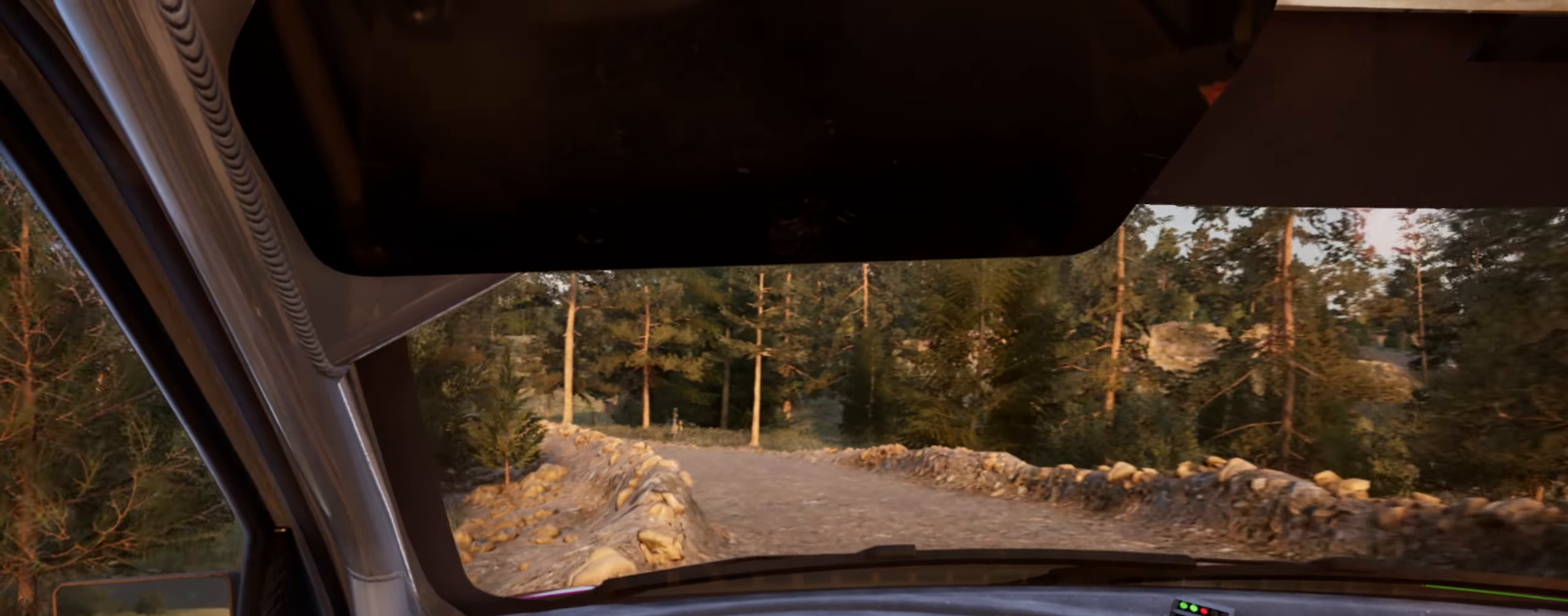
{"buttons": [], "left_stick": "center", "right_stick": "up", "events": [[100, "left_stick", "left"], [267, "L2", "down"], [417, "L2", "up"], [417, "left_stick", "center"]]}
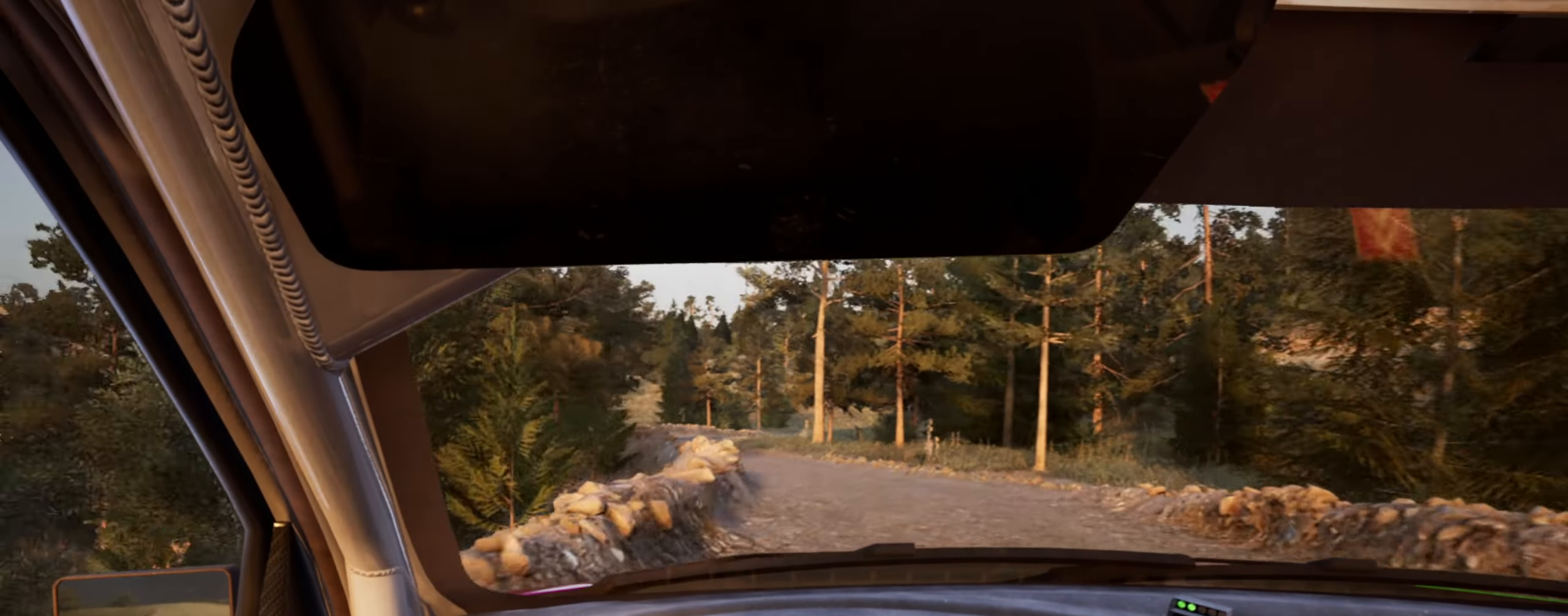
{"buttons": [], "left_stick": "center", "right_stick": "up", "events": [[250, "left_stick", "left"], [334, "R1", "down"], [384, "R1", "up"], [450, "left_stick", "center"]]}
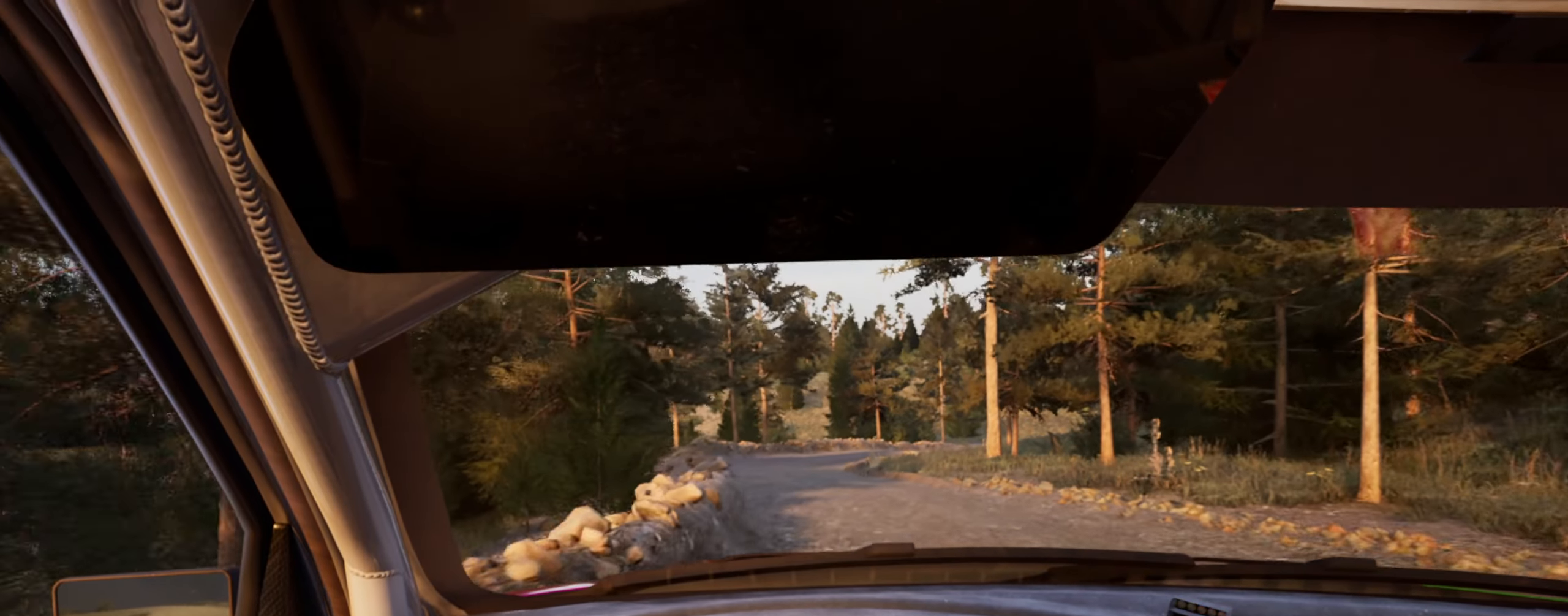
{"buttons": [], "left_stick": "center", "right_stick": "up", "events": [[34, "left_stick", "left"], [384, "left_stick", "center"]]}
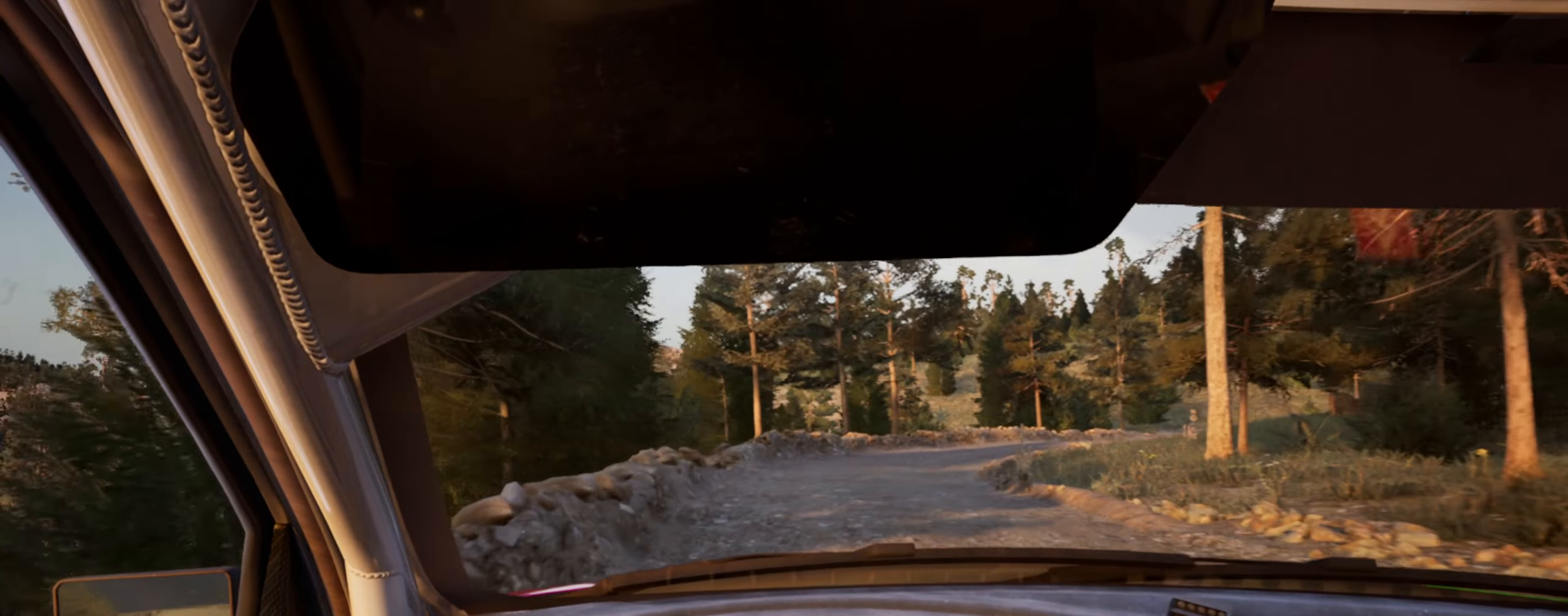
{"buttons": ["L2"], "left_stick": "right", "right_stick": "up", "events": [[134, "left_stick", "right"], [350, "L2", "down"]]}
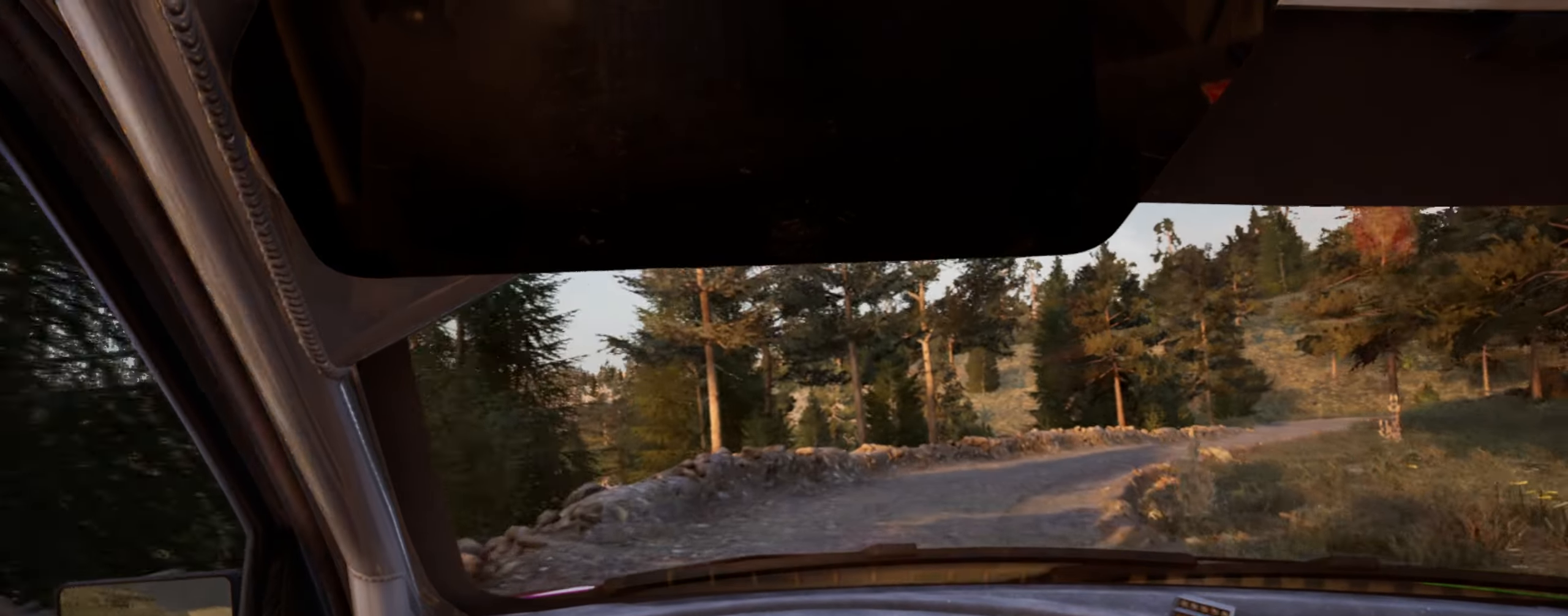
{"buttons": [], "left_stick": "right", "right_stick": "up", "events": [[267, "left_stick", "center"], [284, "L2", "up"], [400, "L2", "down"], [400, "left_stick", "right"], [500, "L2", "up"]]}
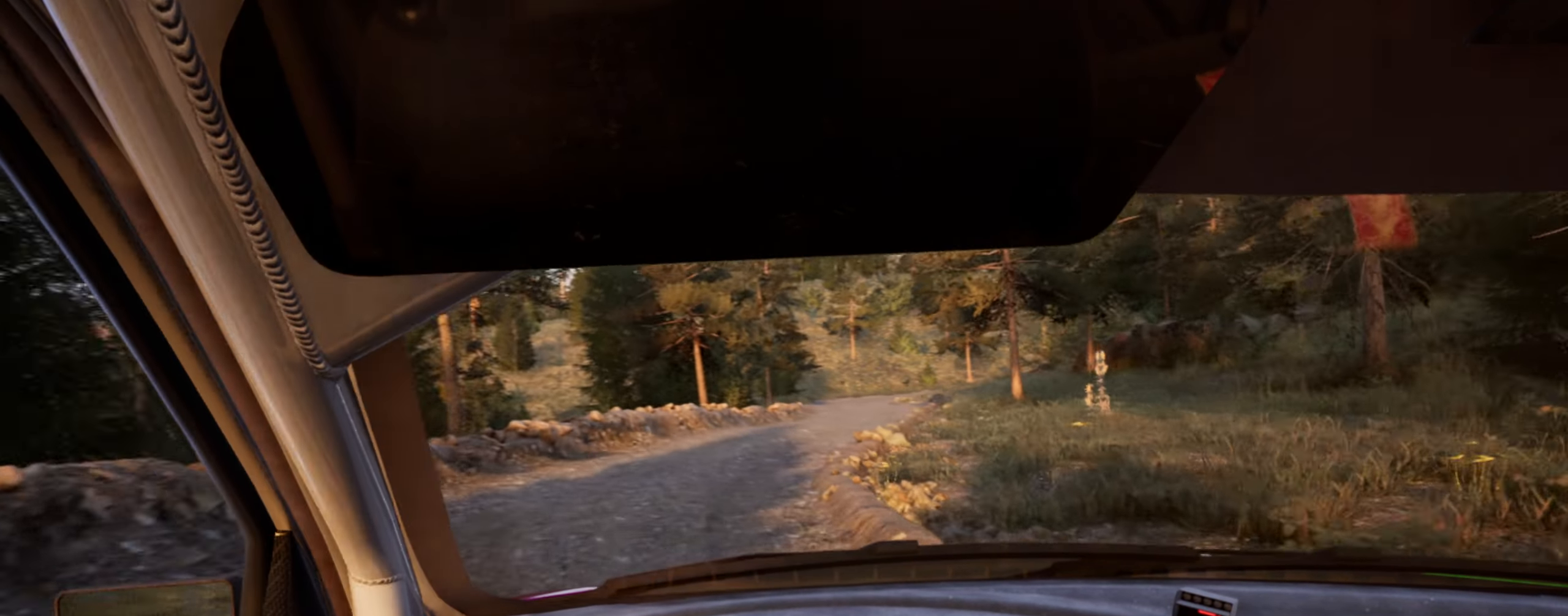
{"buttons": [], "left_stick": "left", "right_stick": "up", "events": [[100, "left_stick", "center"], [200, "left_stick", "left"]]}
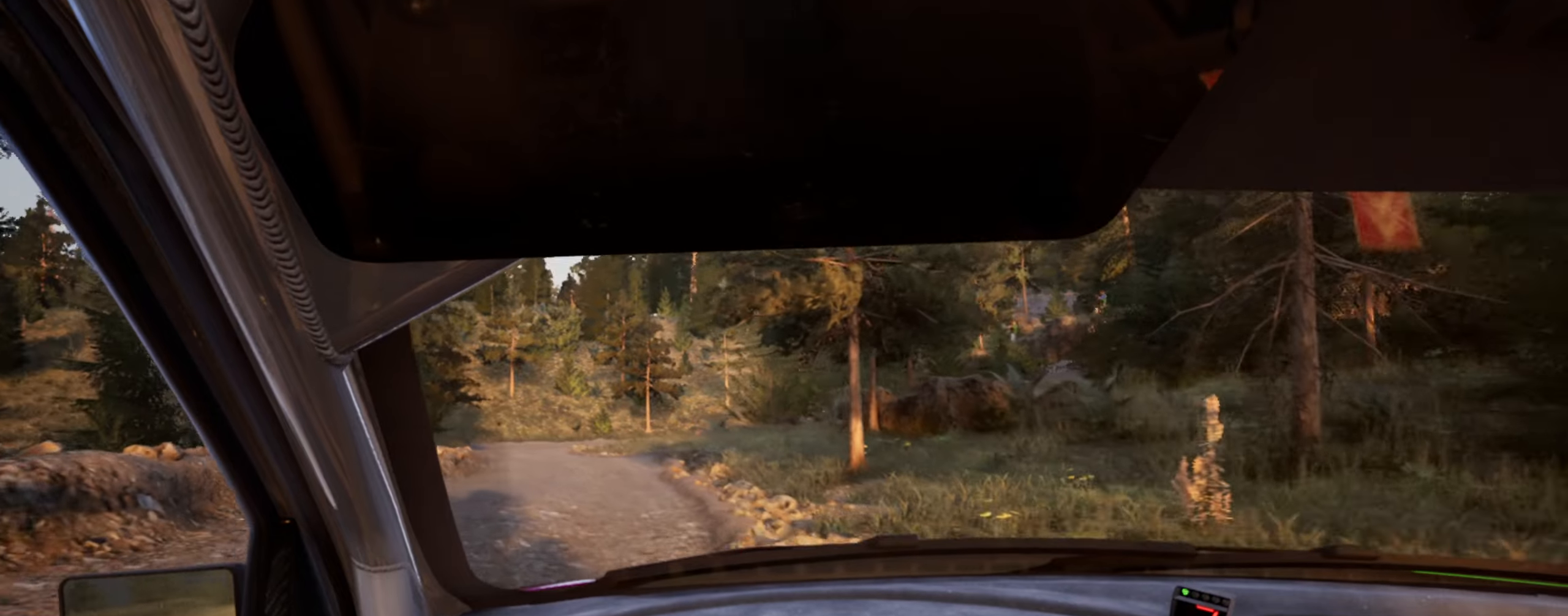
{"buttons": [], "left_stick": "center", "right_stick": "up", "events": [[16, "left_stick", "center"], [183, "left_stick", "left"], [466, "left_stick", "center"]]}
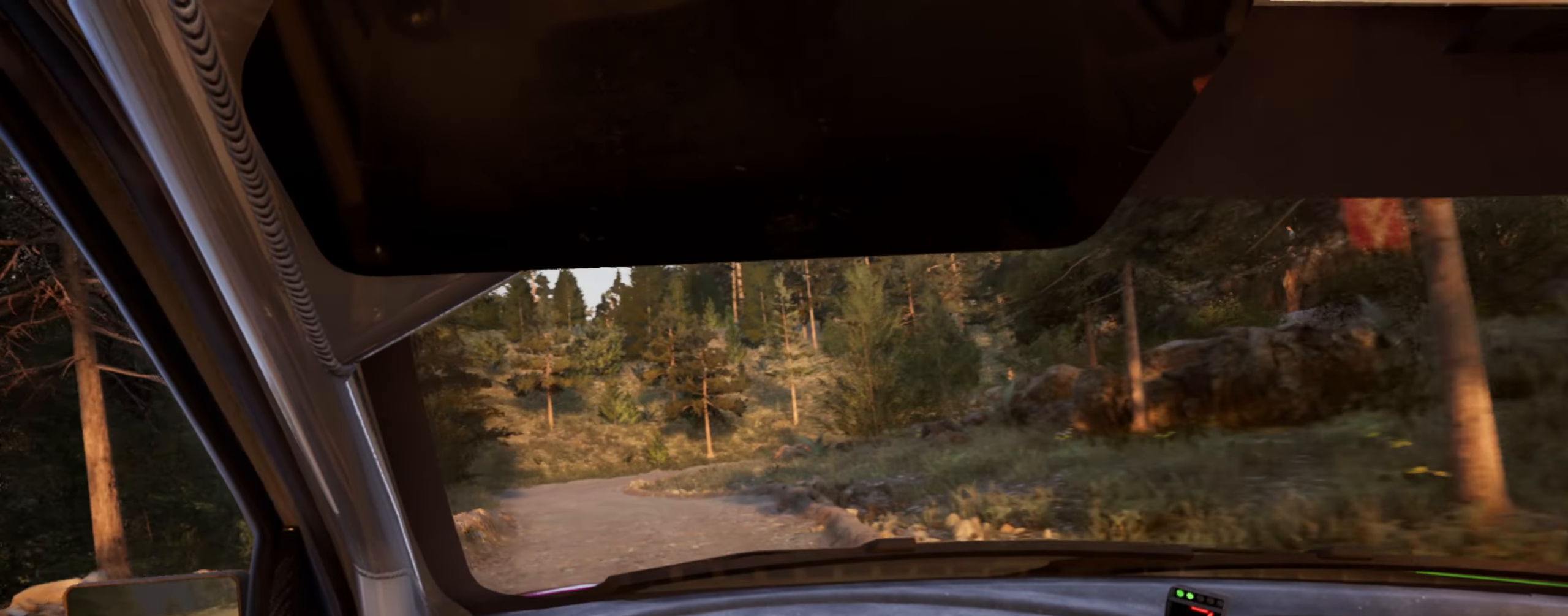
{"buttons": ["L2"], "left_stick": "center", "right_stick": "up", "events": [[66, "left_stick", "left"], [266, "left_stick", "center"], [316, "L2", "down"]]}
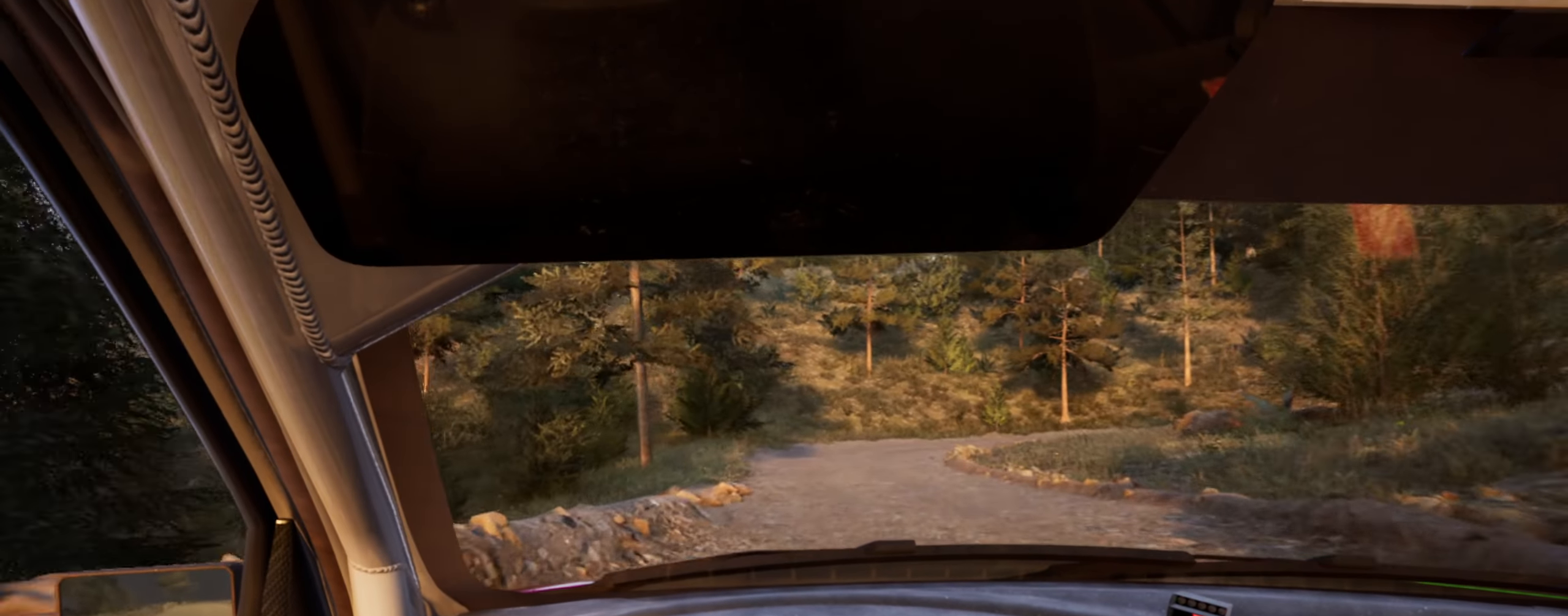
{"buttons": ["L2"], "left_stick": "right", "right_stick": "up", "events": [[116, "L1", "down"], [183, "L1", "up"], [383, "left_stick", "right"]]}